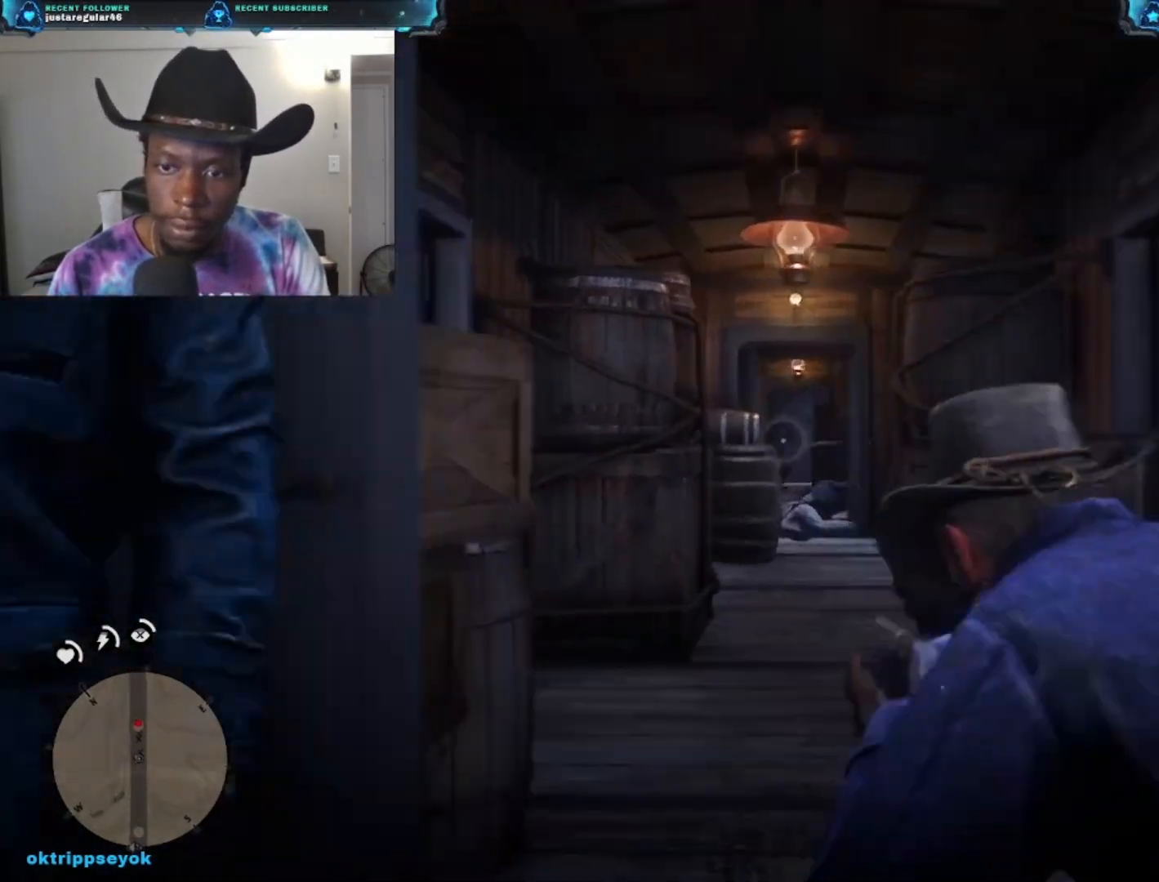
Gameplay with a controller (Xbox layout); each line is a JSON object with the inputs held at the frame after it. "events" lists button and stick changes between this image and that frame as [ms after this image, input, new state], when the widget could be followed in between.
{"buttons": ["L2"], "left_stick": "center", "right_stick": "up", "events": [[233, "right_stick", "right"], [333, "right_stick", "up"]]}
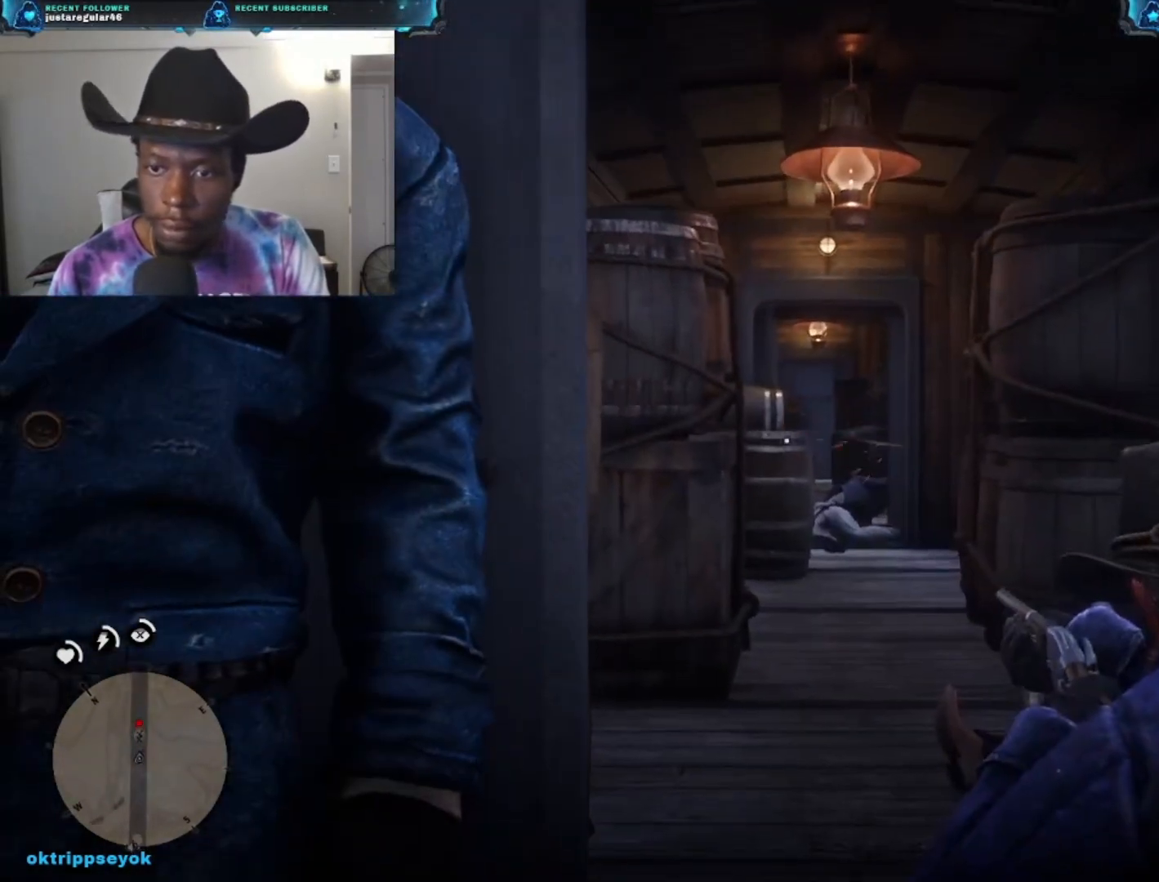
{"buttons": ["L2"], "left_stick": "center", "right_stick": "center", "events": [[367, "R2", "down"], [467, "R2", "up"], [467, "right_stick", "center"]]}
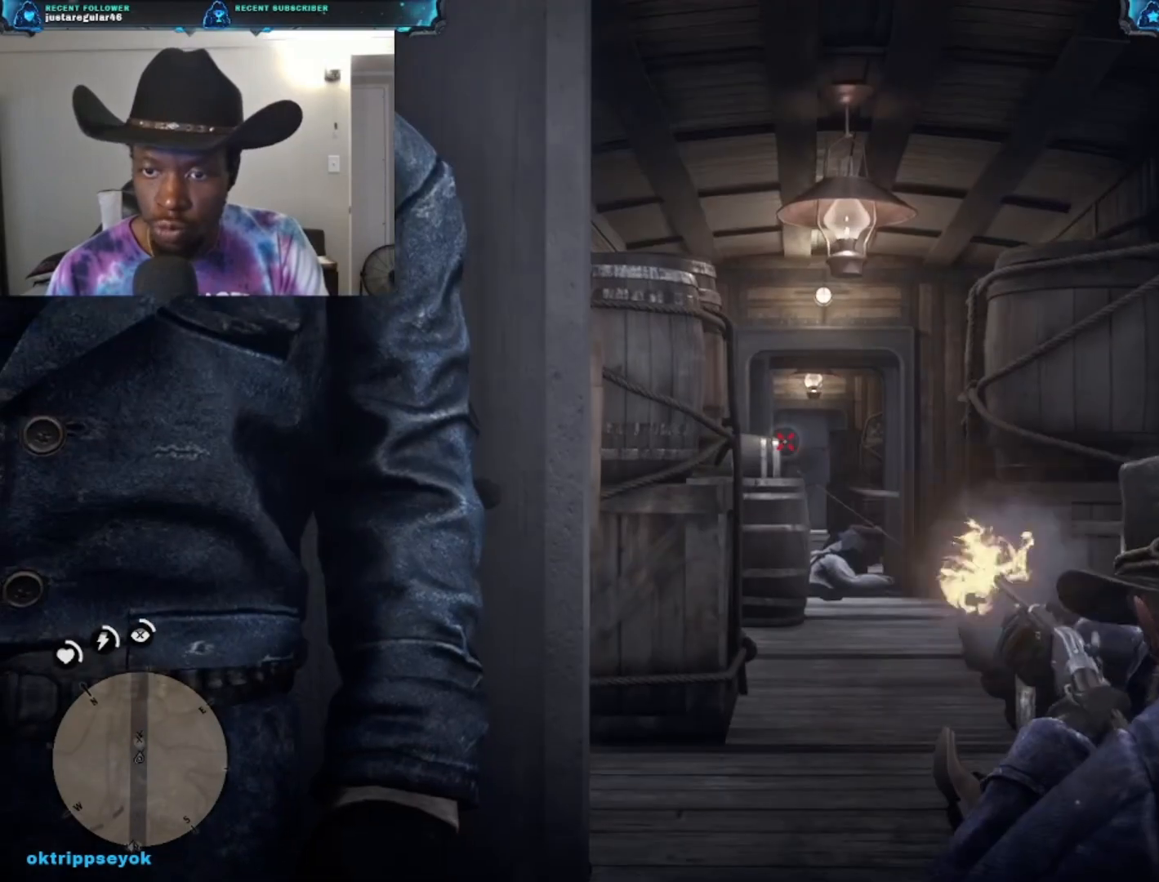
{"buttons": [], "left_stick": "center", "right_stick": "center", "events": [[267, "L2", "up"]]}
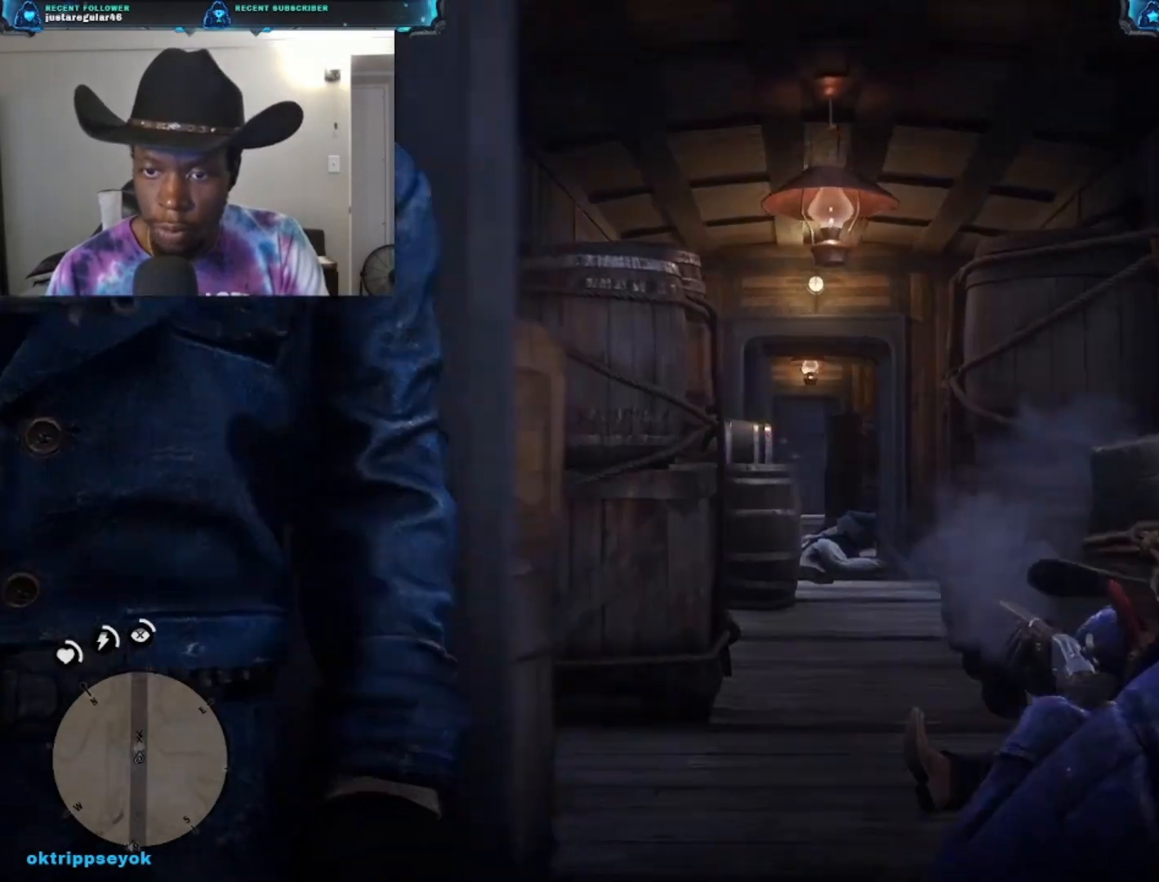
{"buttons": [], "left_stick": "center", "right_stick": "center", "events": []}
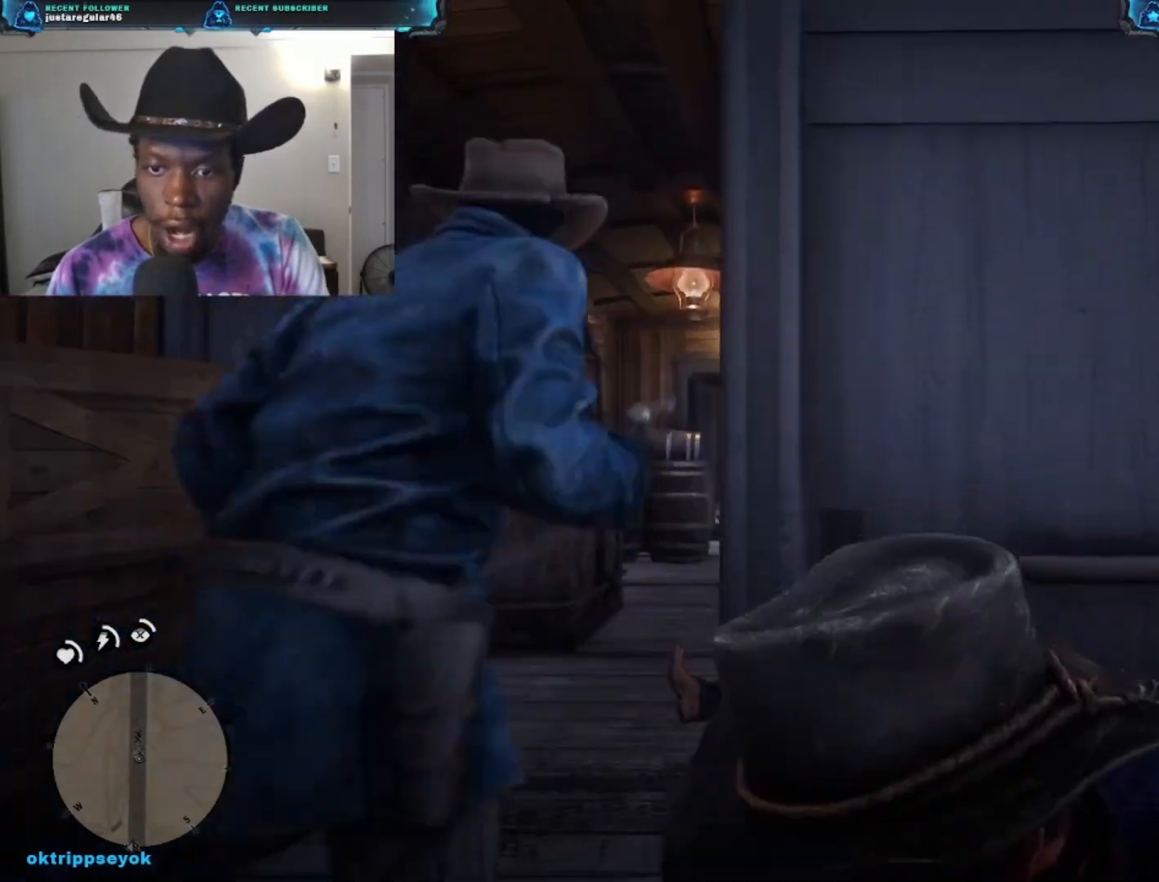
{"buttons": ["A"], "left_stick": "up-left", "right_stick": "center", "events": [[133, "left_stick", "left"], [467, "left_stick", "up-left"], [500, "A", "down"]]}
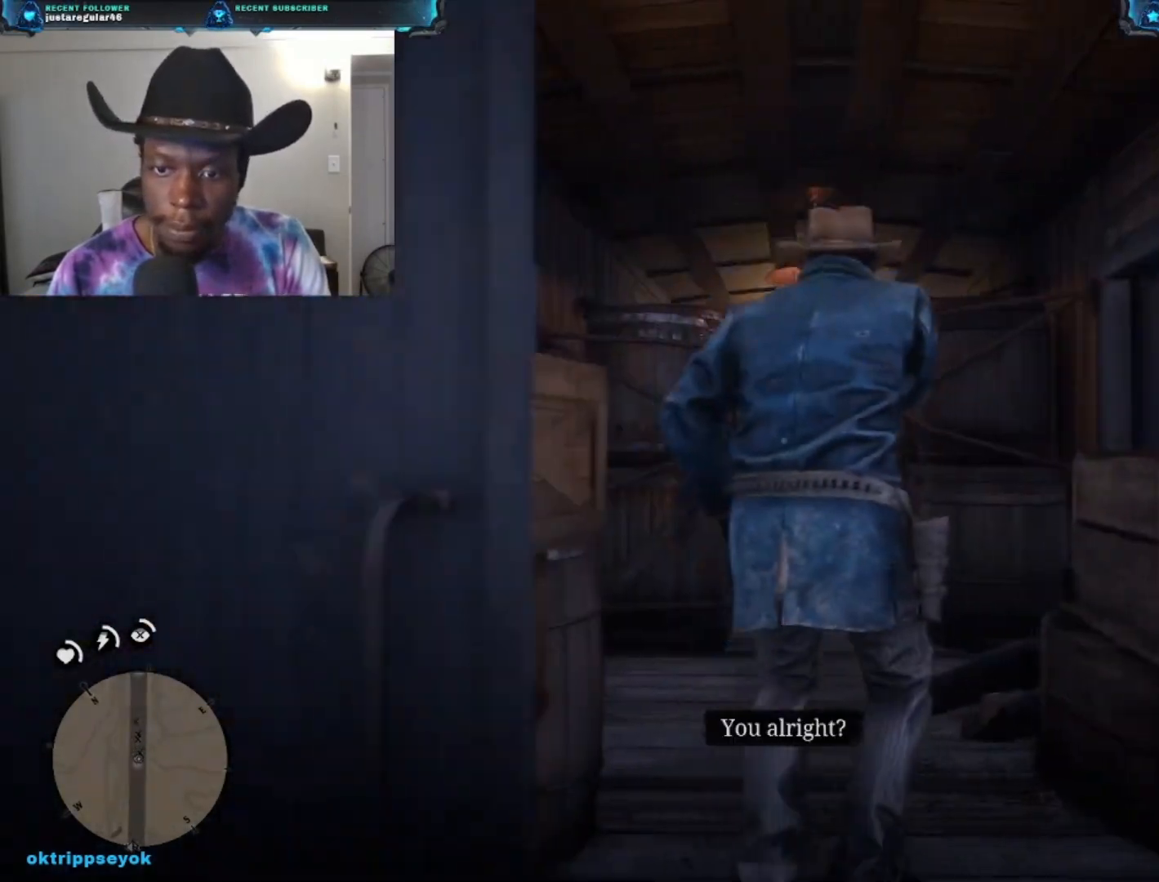
{"buttons": ["A"], "left_stick": "up", "right_stick": "center", "events": [[67, "left_stick", "up"], [133, "A", "up"], [500, "A", "down"]]}
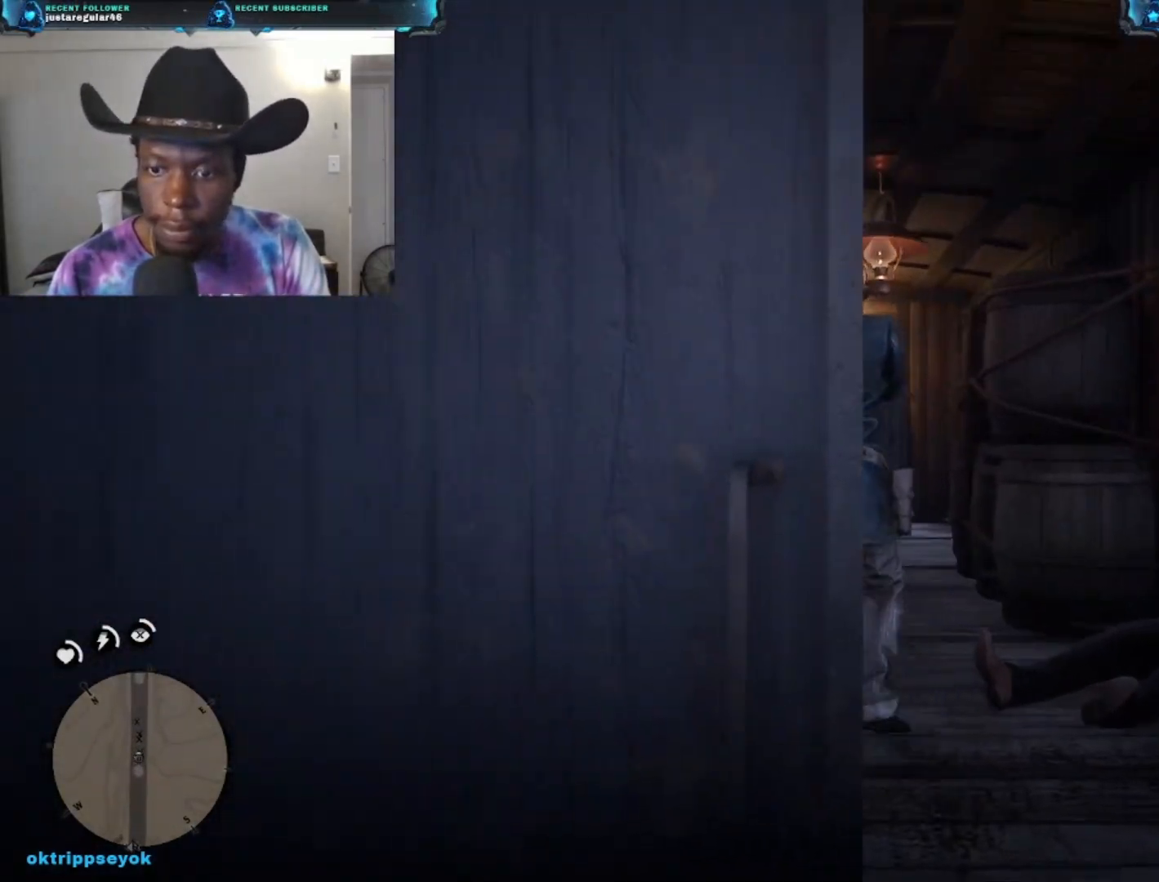
{"buttons": [], "left_stick": "up", "right_stick": "center", "events": [[67, "A", "up"]]}
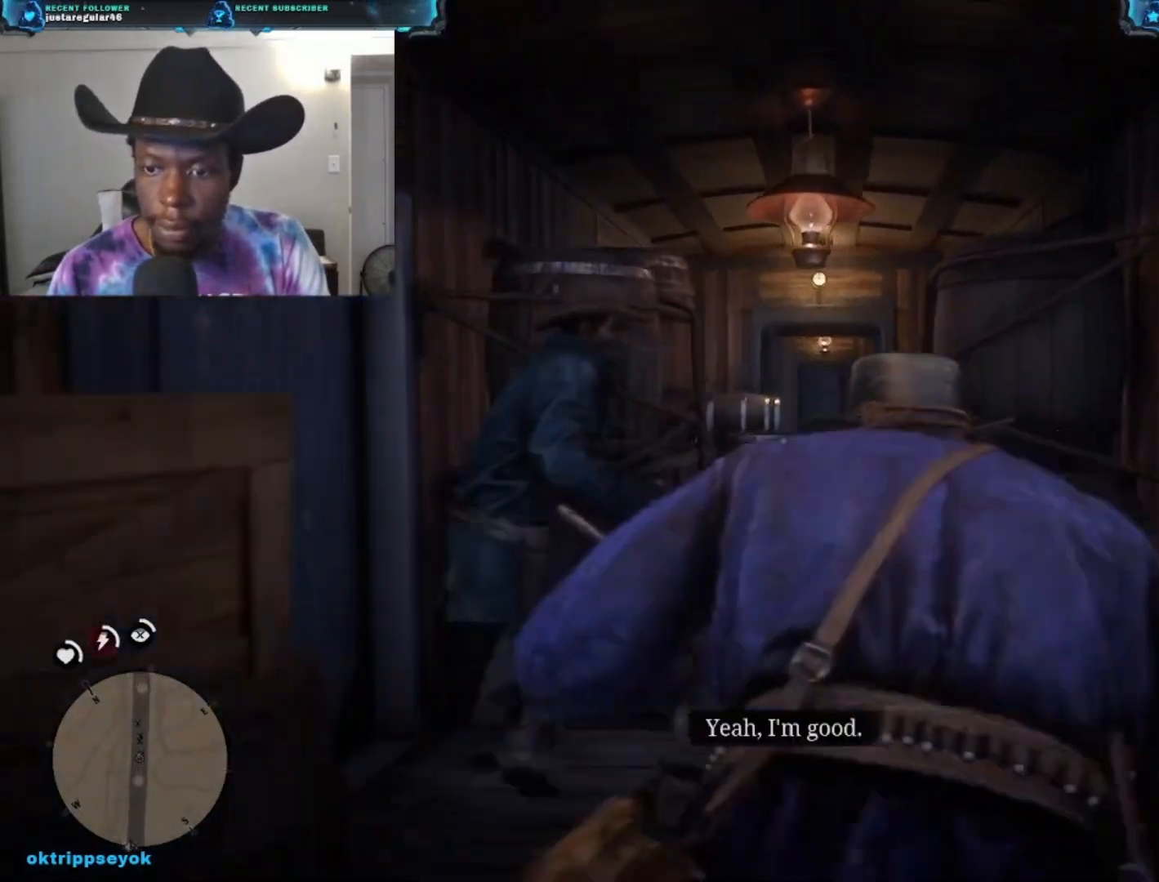
{"buttons": [], "left_stick": "down", "right_stick": "center", "events": [[233, "left_stick", "right"], [300, "left_stick", "center"], [433, "left_stick", "down"]]}
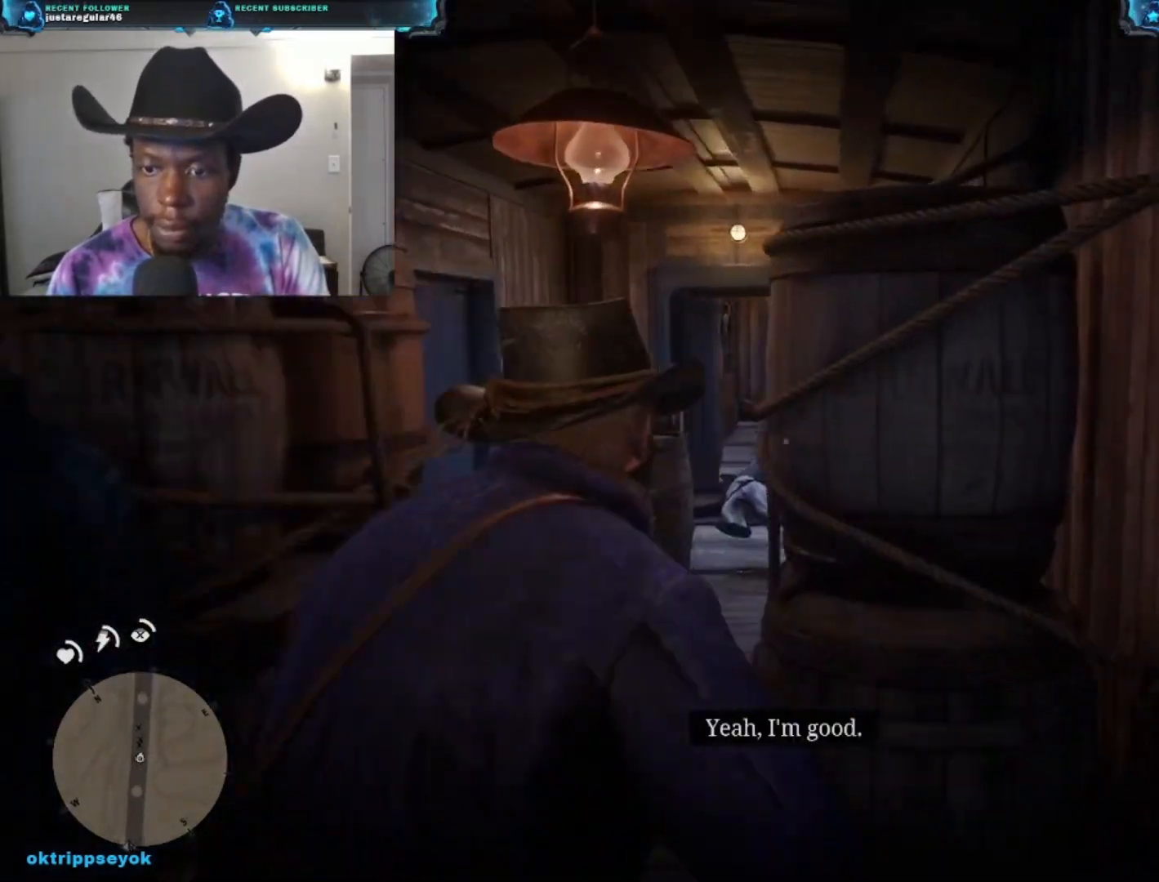
{"buttons": ["Y"], "left_stick": "center", "right_stick": "center", "events": [[67, "Y", "down"], [500, "left_stick", "center"]]}
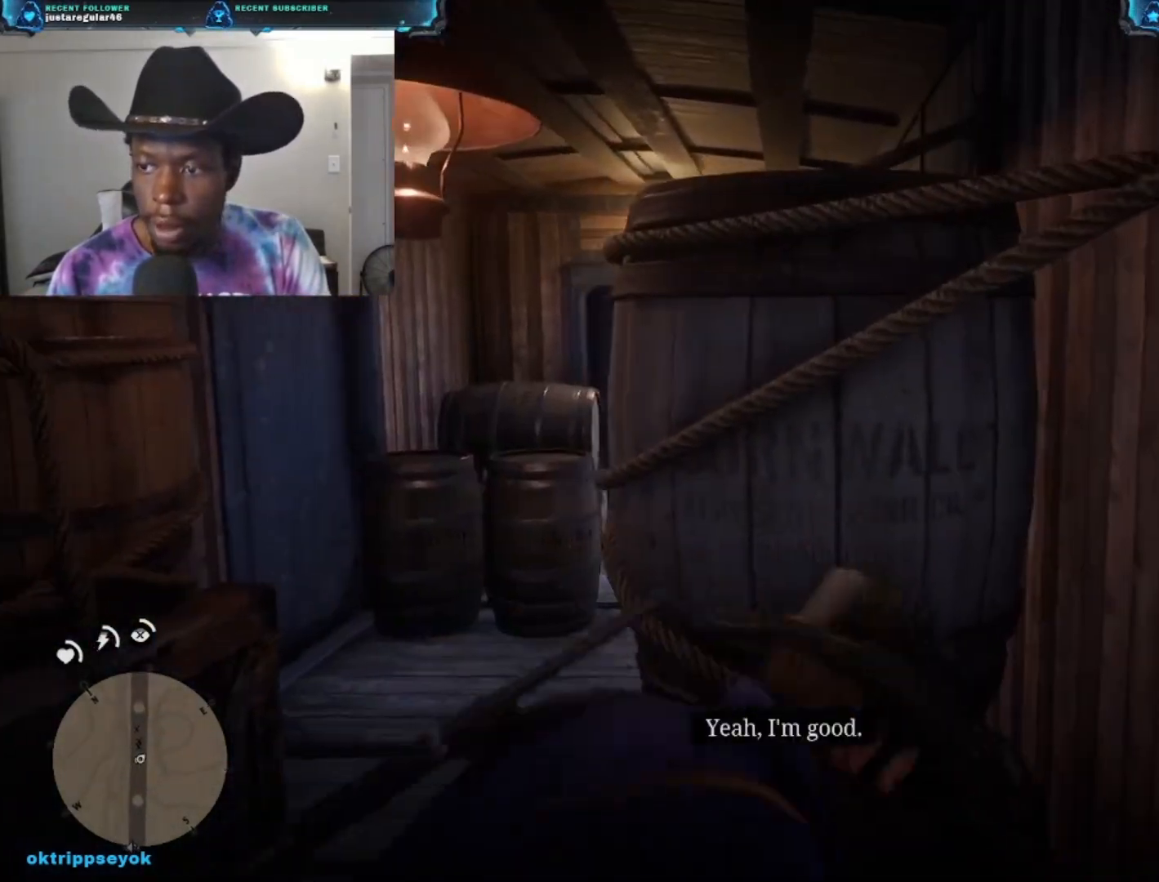
{"buttons": ["Y"], "left_stick": "center", "right_stick": "center", "events": []}
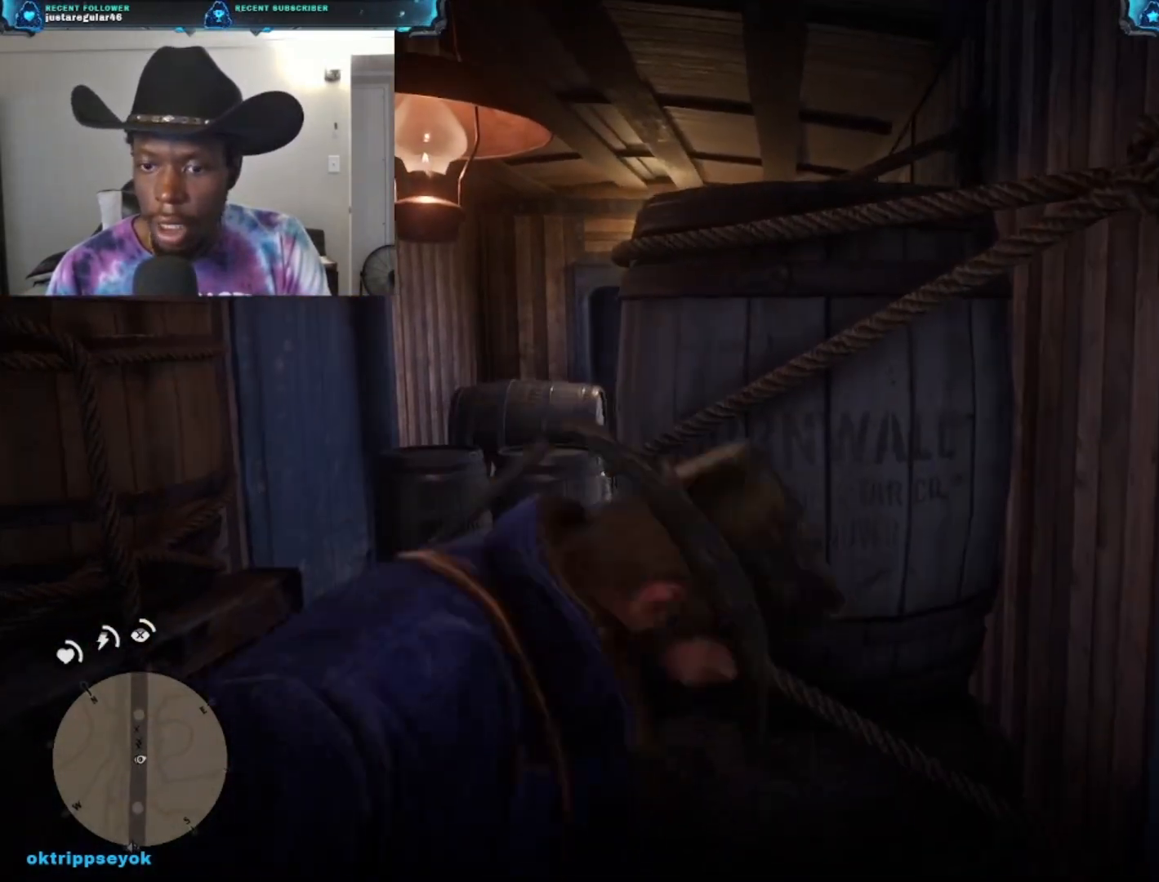
{"buttons": [], "left_stick": "center", "right_stick": "right", "events": [[100, "Y", "up"], [333, "right_stick", "right"]]}
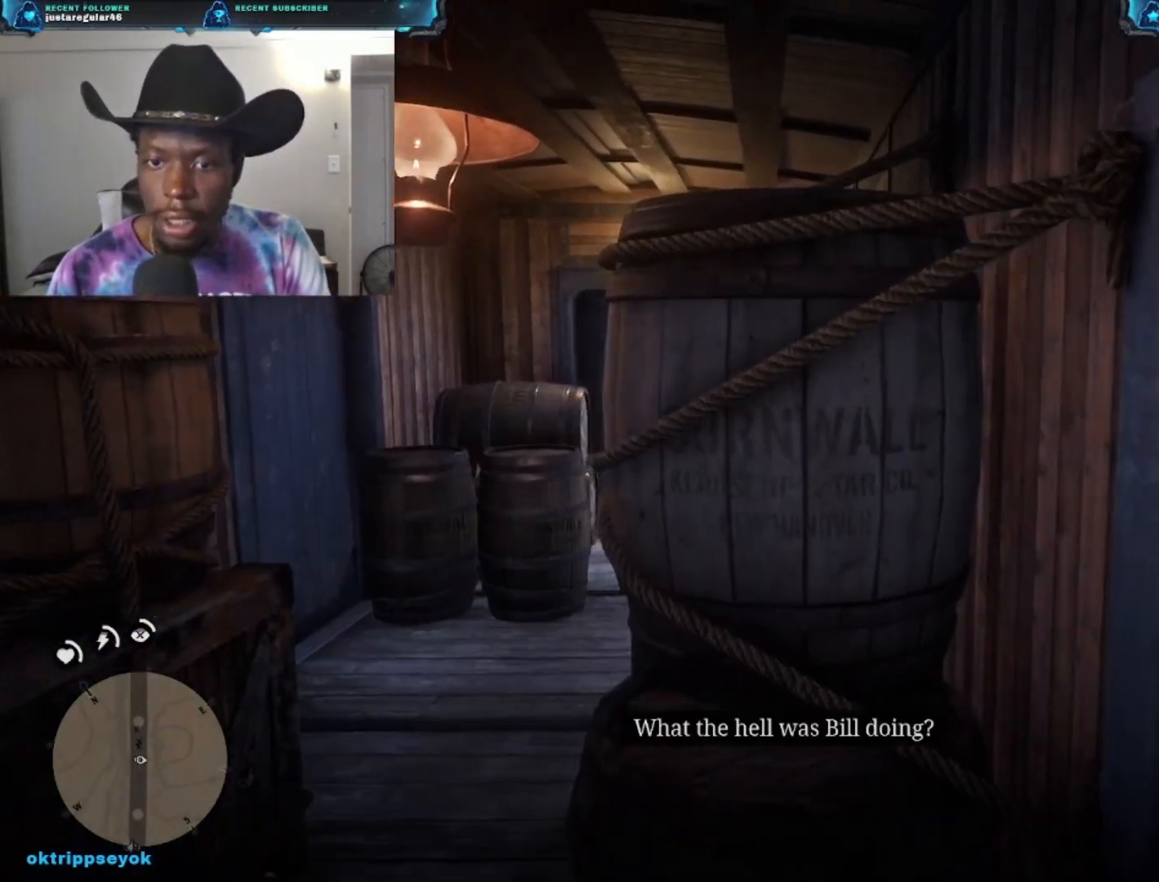
{"buttons": [], "left_stick": "center", "right_stick": "center", "events": [[300, "right_stick", "center"]]}
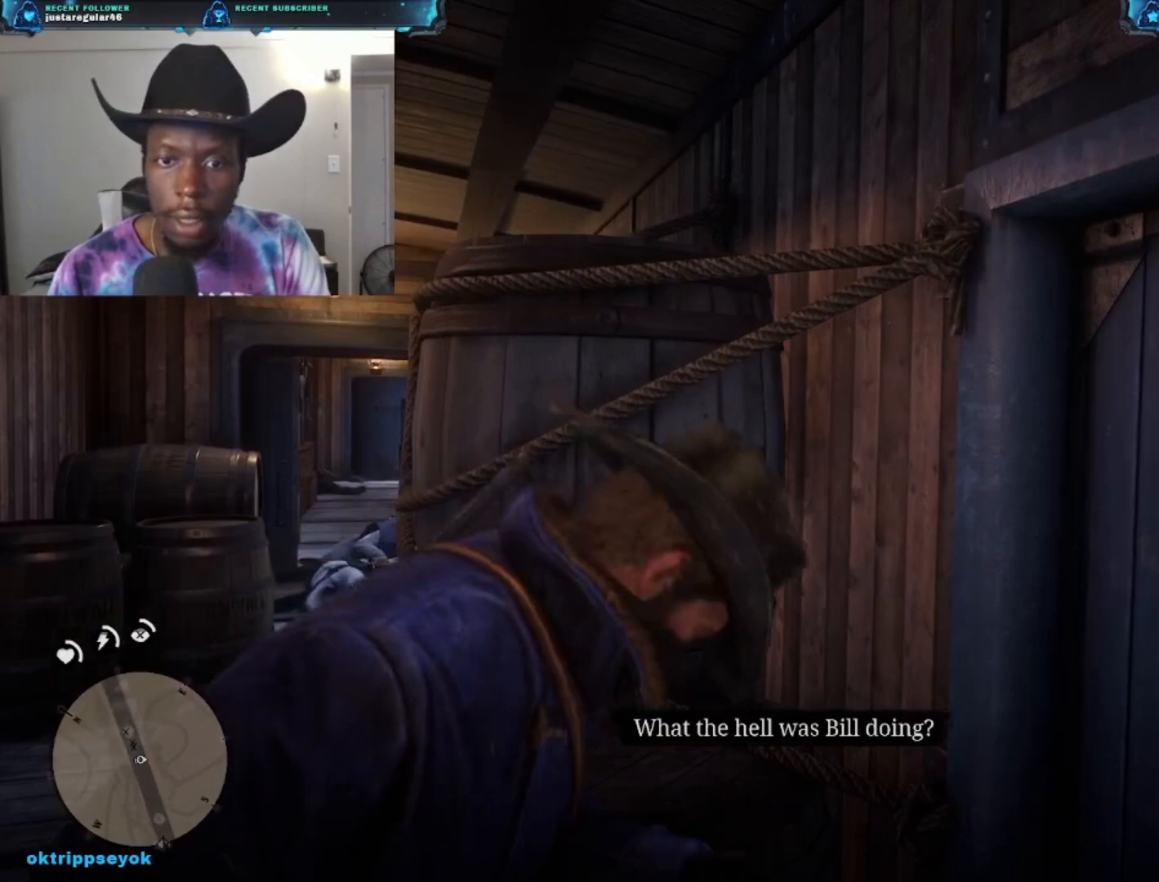
{"buttons": [], "left_stick": "left", "right_stick": "center", "events": [[333, "left_stick", "left"]]}
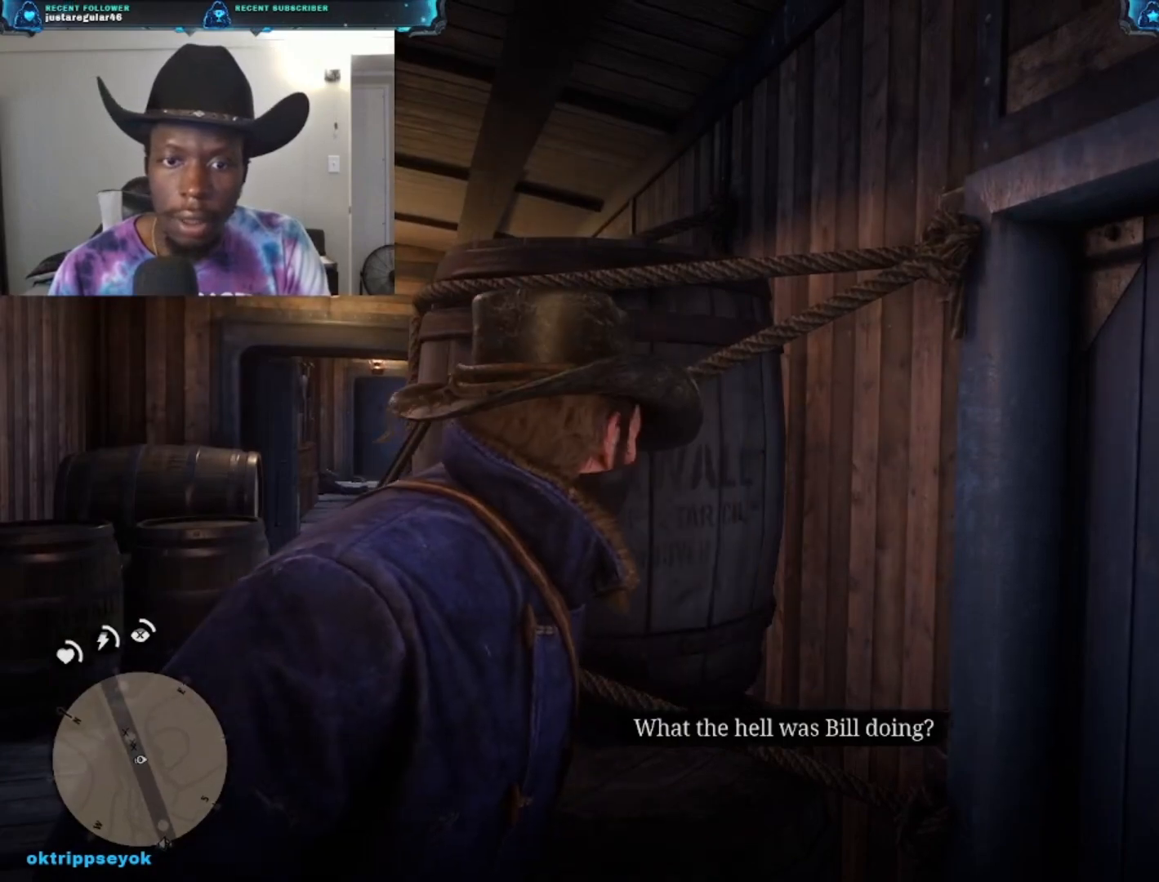
{"buttons": [], "left_stick": "left", "right_stick": "down-right", "events": [[33, "right_stick", "down-right"]]}
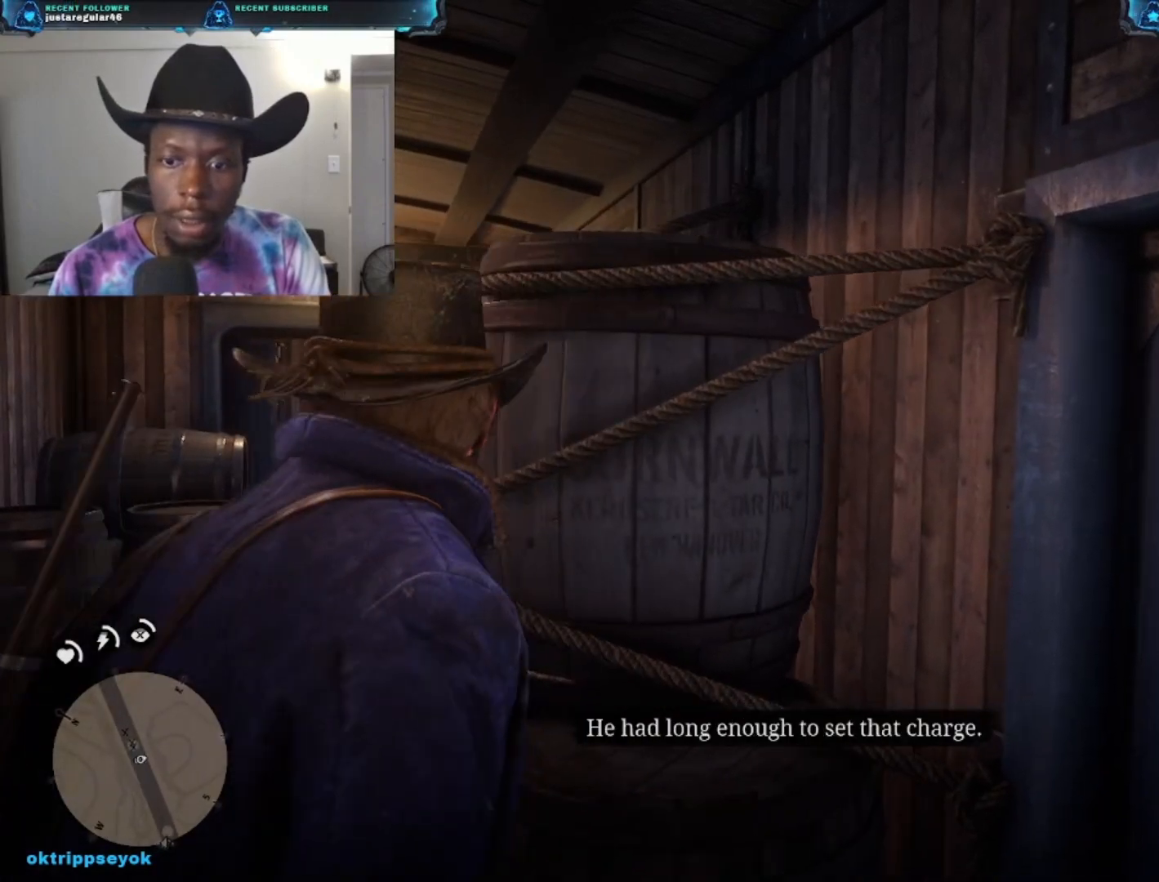
{"buttons": [], "left_stick": "up-left", "right_stick": "down", "events": [[67, "left_stick", "up-left"], [267, "right_stick", "down"]]}
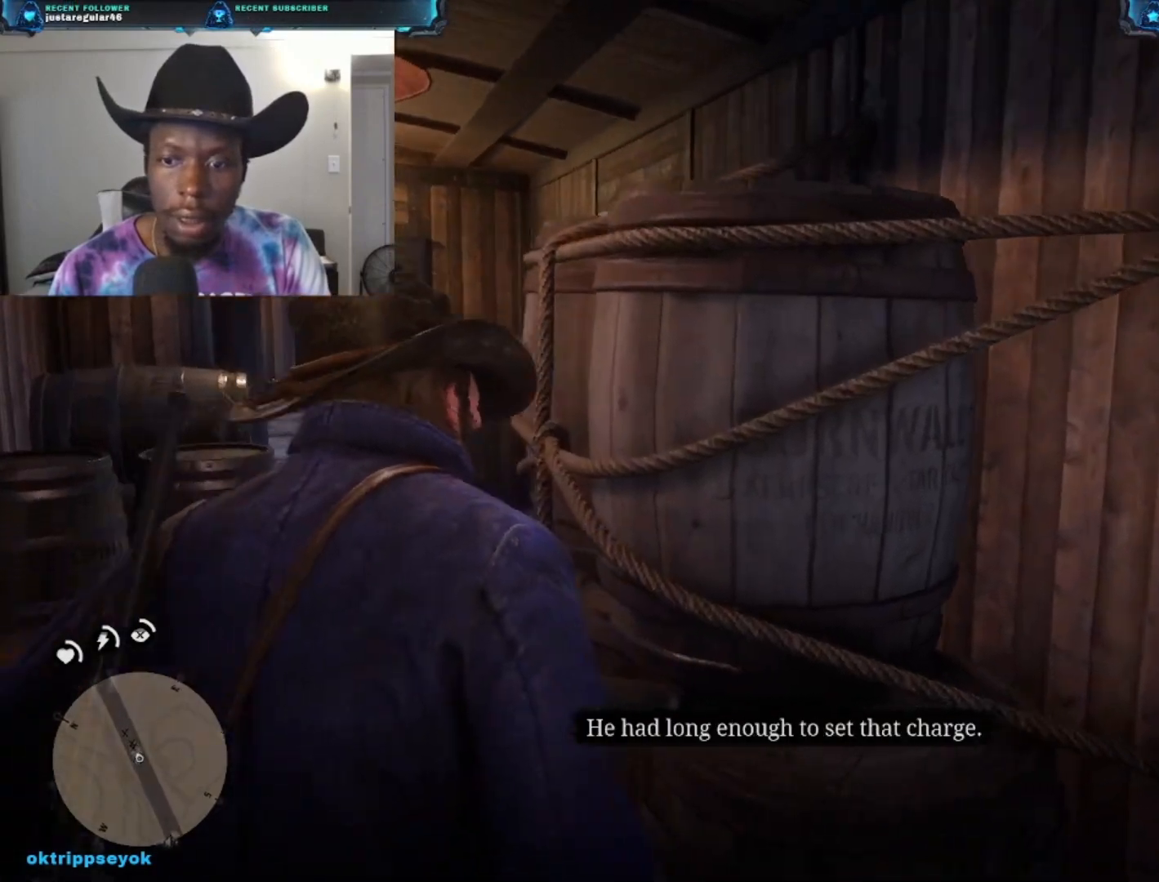
{"buttons": [], "left_stick": "up-left", "right_stick": "down", "events": []}
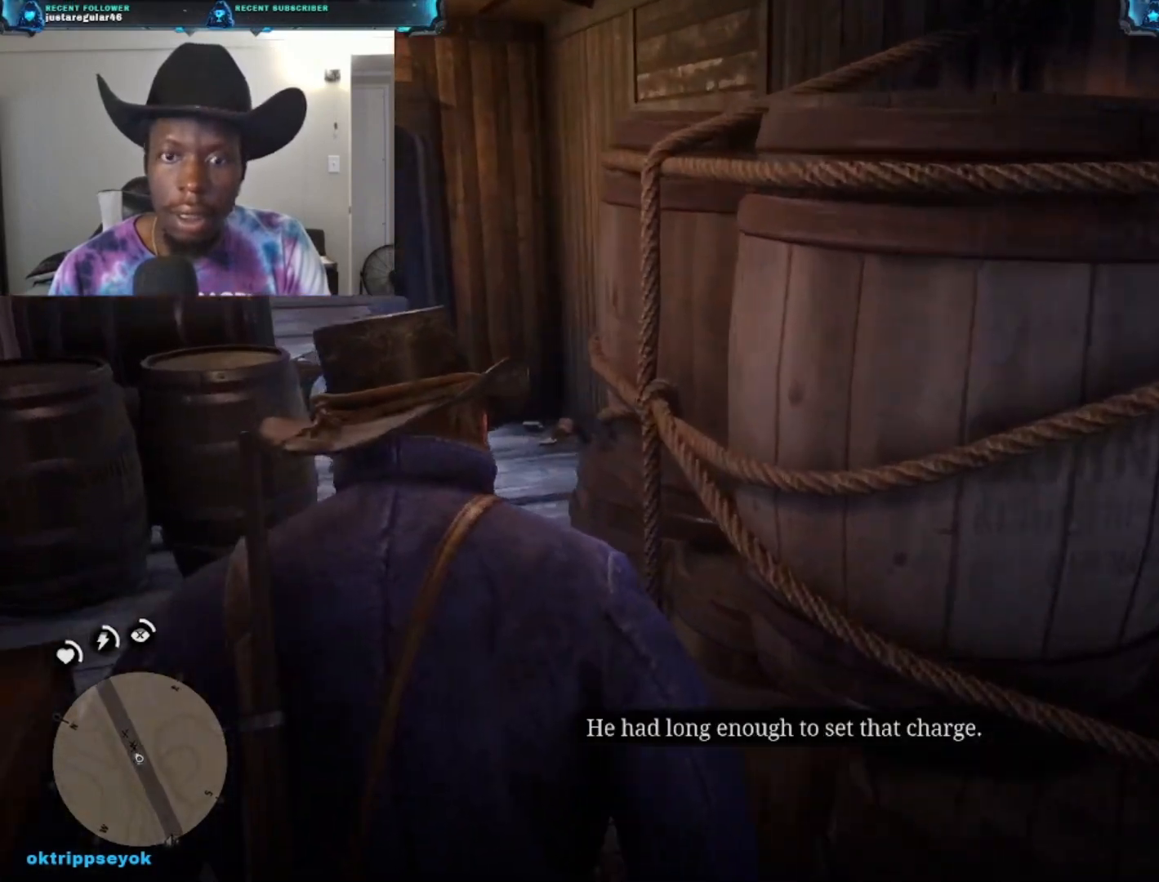
{"buttons": [], "left_stick": "up", "right_stick": "down-left", "events": [[233, "right_stick", "down-left"], [500, "left_stick", "up"]]}
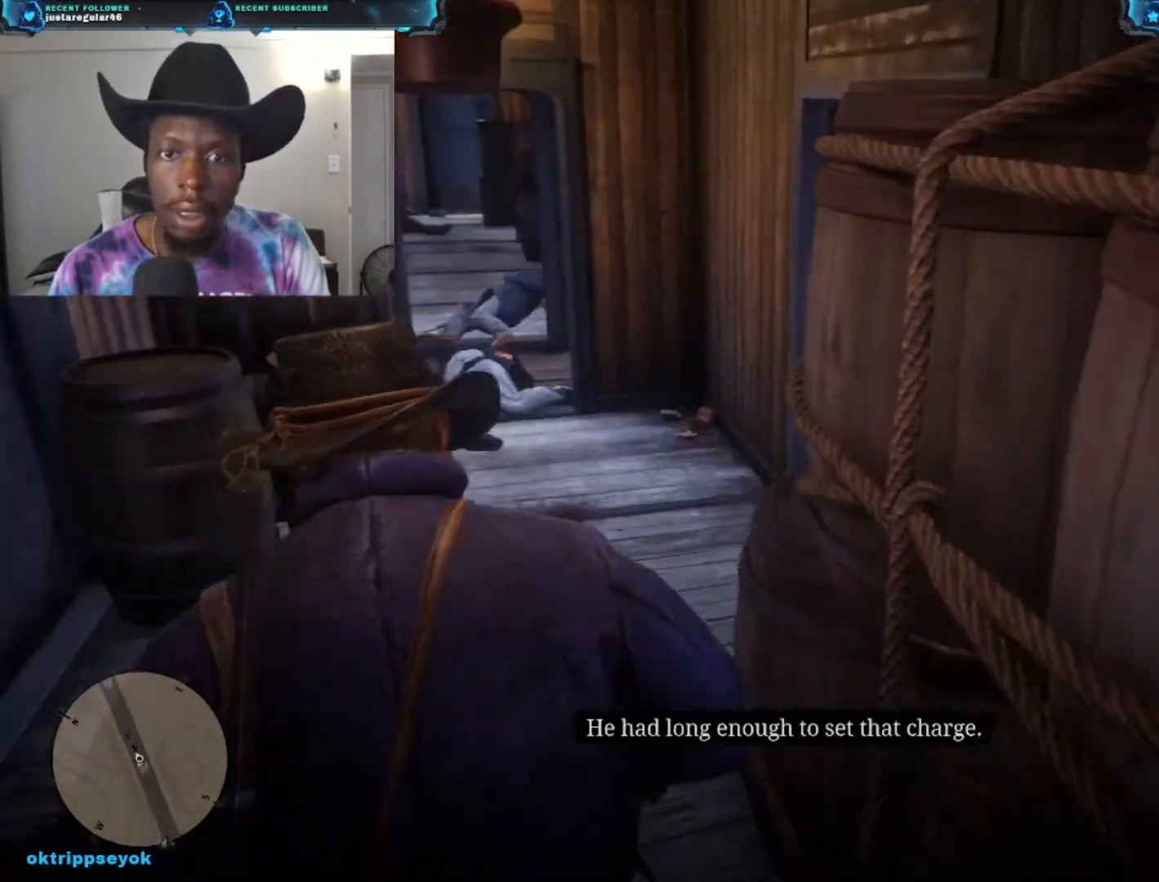
{"buttons": [], "left_stick": "up", "right_stick": "left", "events": [[33, "right_stick", "center"], [300, "right_stick", "left"]]}
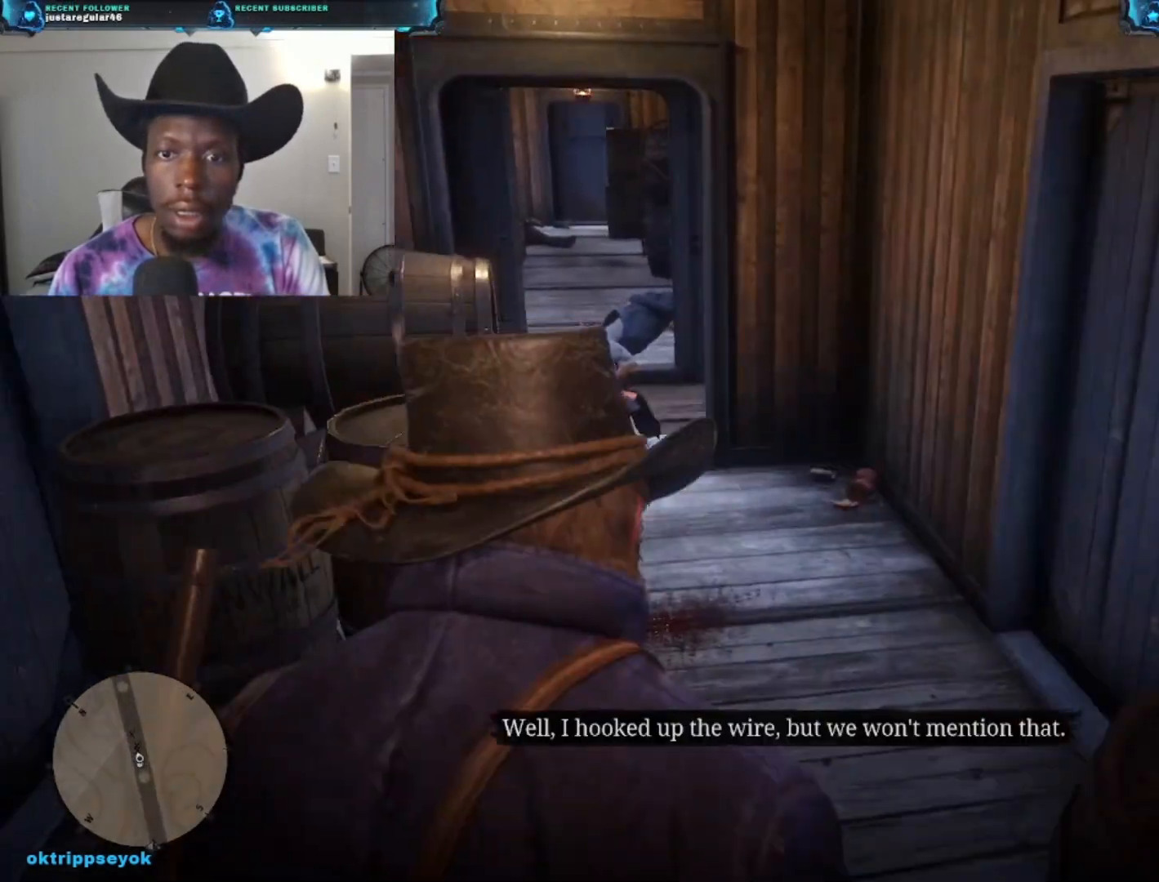
{"buttons": [], "left_stick": "up", "right_stick": "center", "events": [[200, "right_stick", "center"]]}
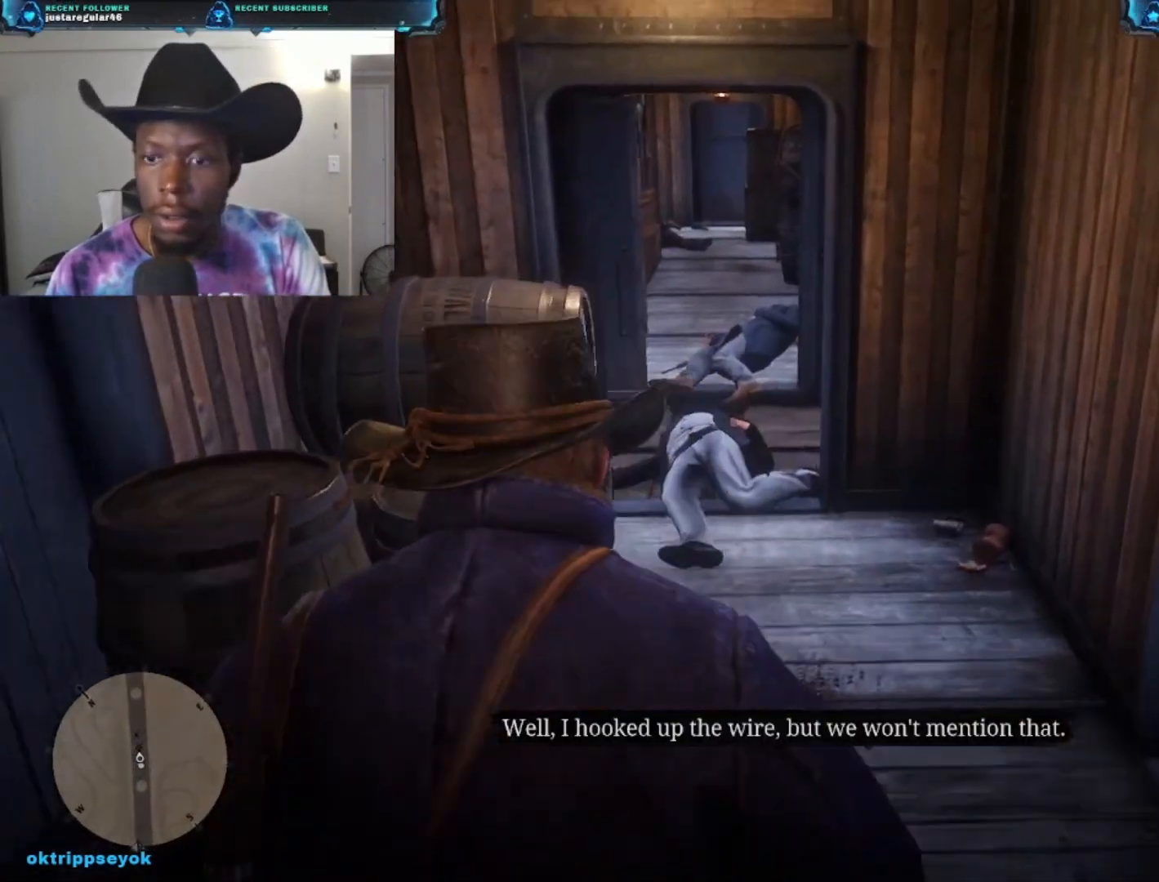
{"buttons": [], "left_stick": "up", "right_stick": "down-left", "events": [[67, "right_stick", "left"], [200, "right_stick", "down-left"]]}
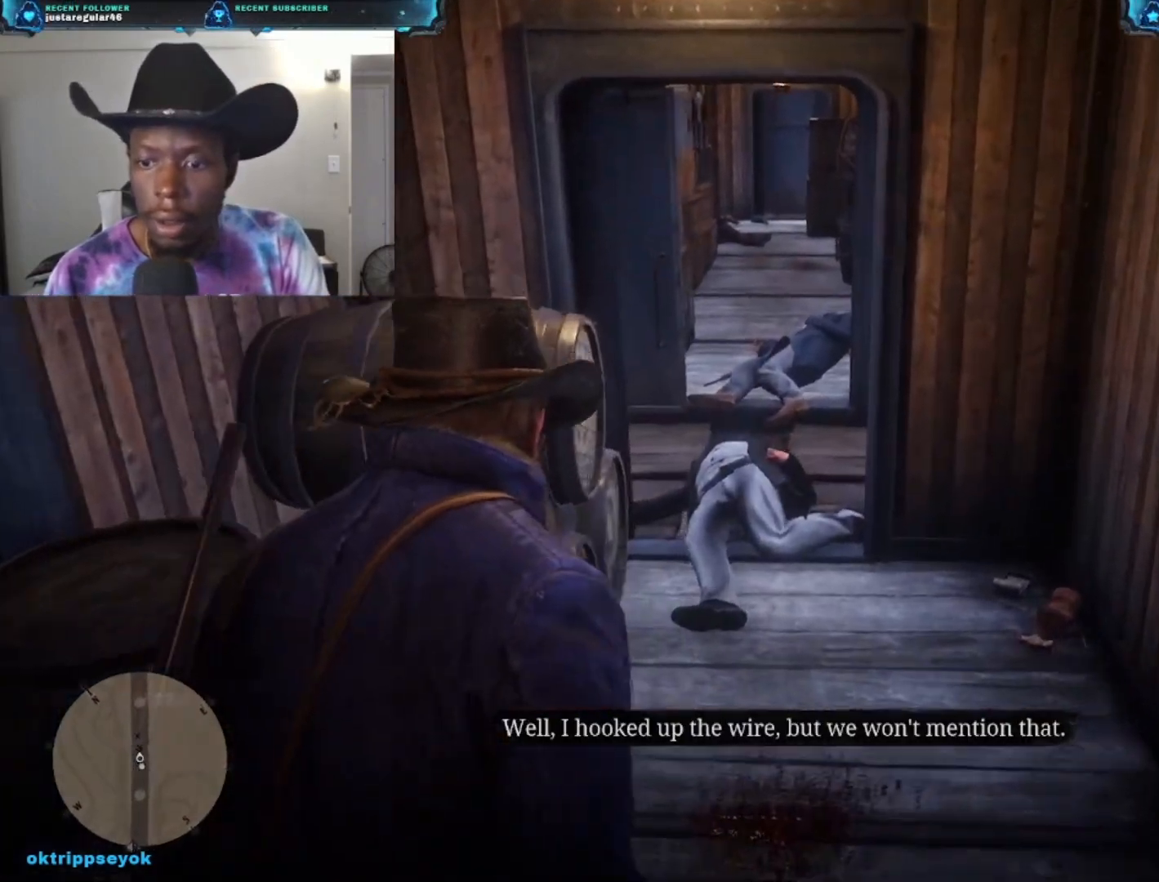
{"buttons": [], "left_stick": "up", "right_stick": "center", "events": [[200, "right_stick", "center"]]}
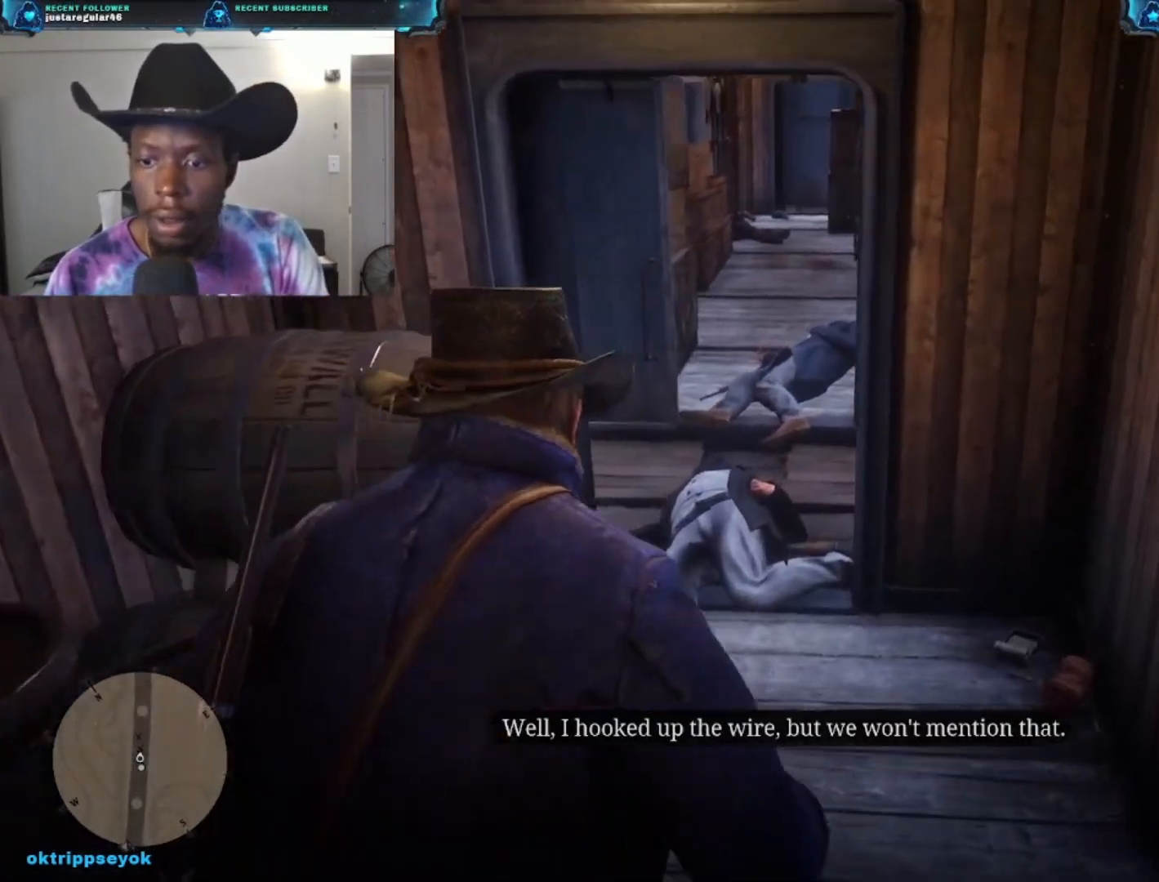
{"buttons": [], "left_stick": "up", "right_stick": "center", "events": [[133, "right_stick", "down-left"], [500, "right_stick", "center"]]}
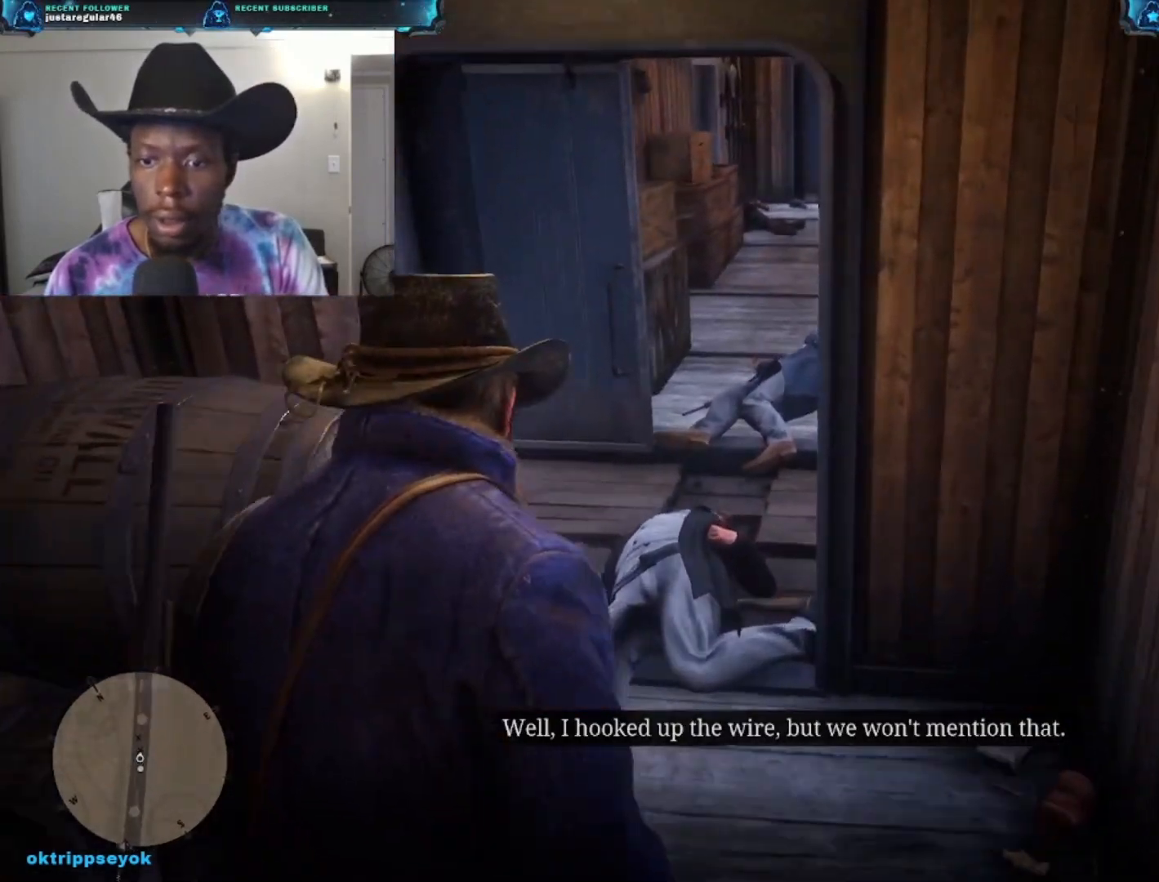
{"buttons": [], "left_stick": "up", "right_stick": "center", "events": []}
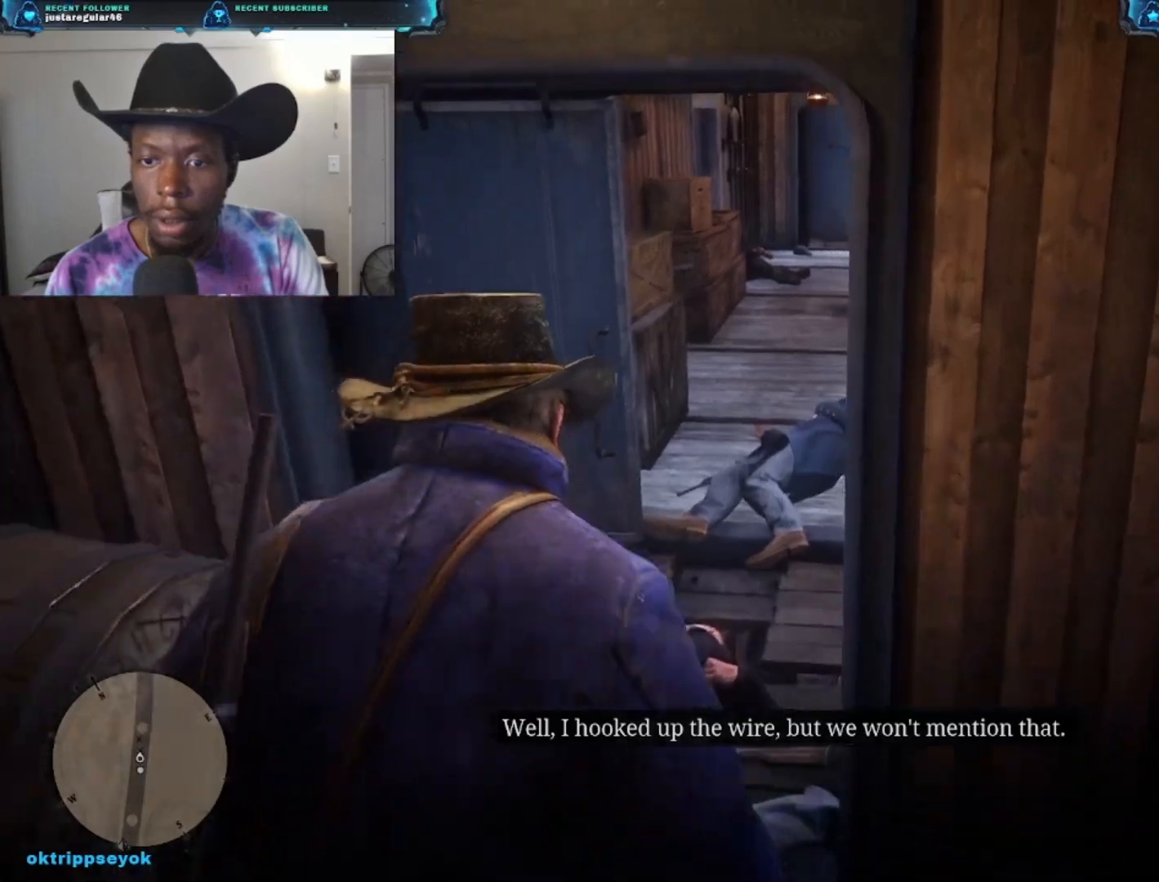
{"buttons": ["Y"], "left_stick": "center", "right_stick": "center", "events": [[100, "Y", "down"], [300, "left_stick", "center"]]}
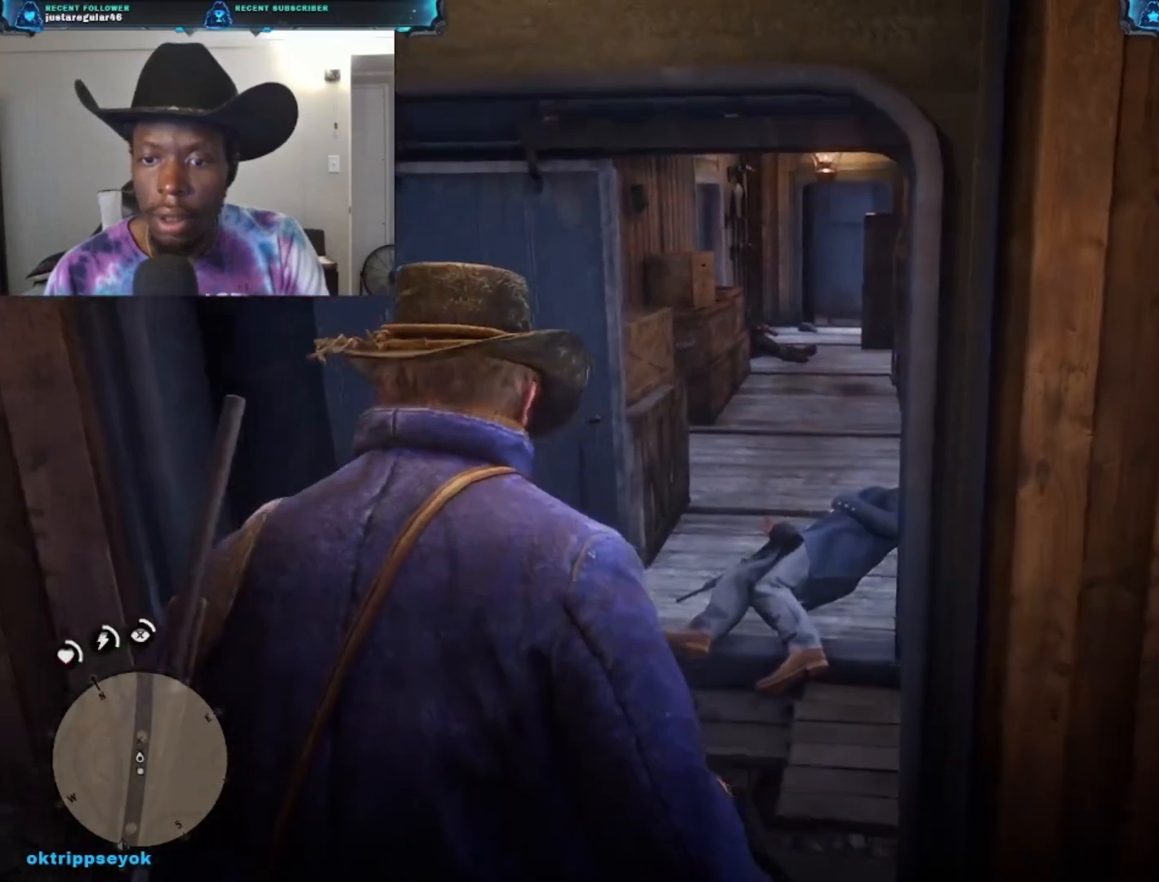
{"buttons": ["Y"], "left_stick": "center", "right_stick": "center", "events": []}
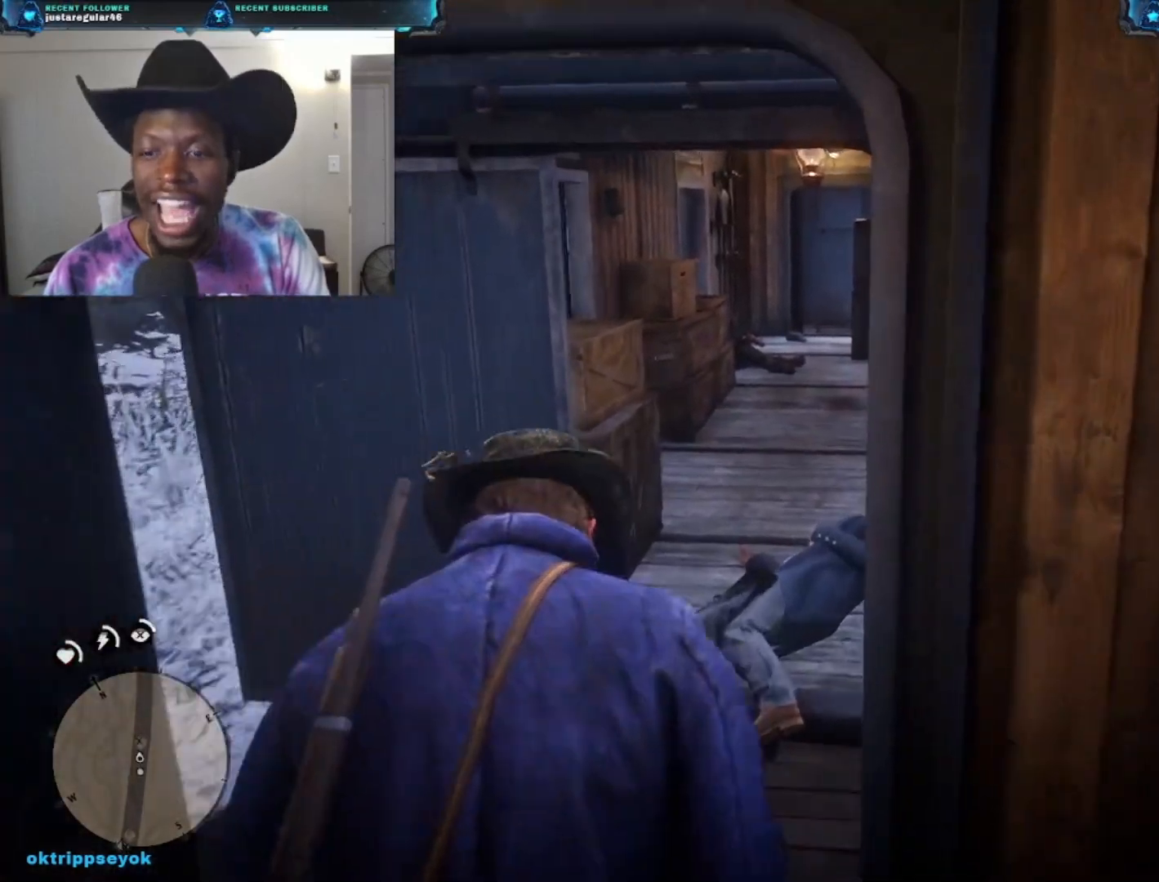
{"buttons": [], "left_stick": "center", "right_stick": "center", "events": [[200, "Y", "up"]]}
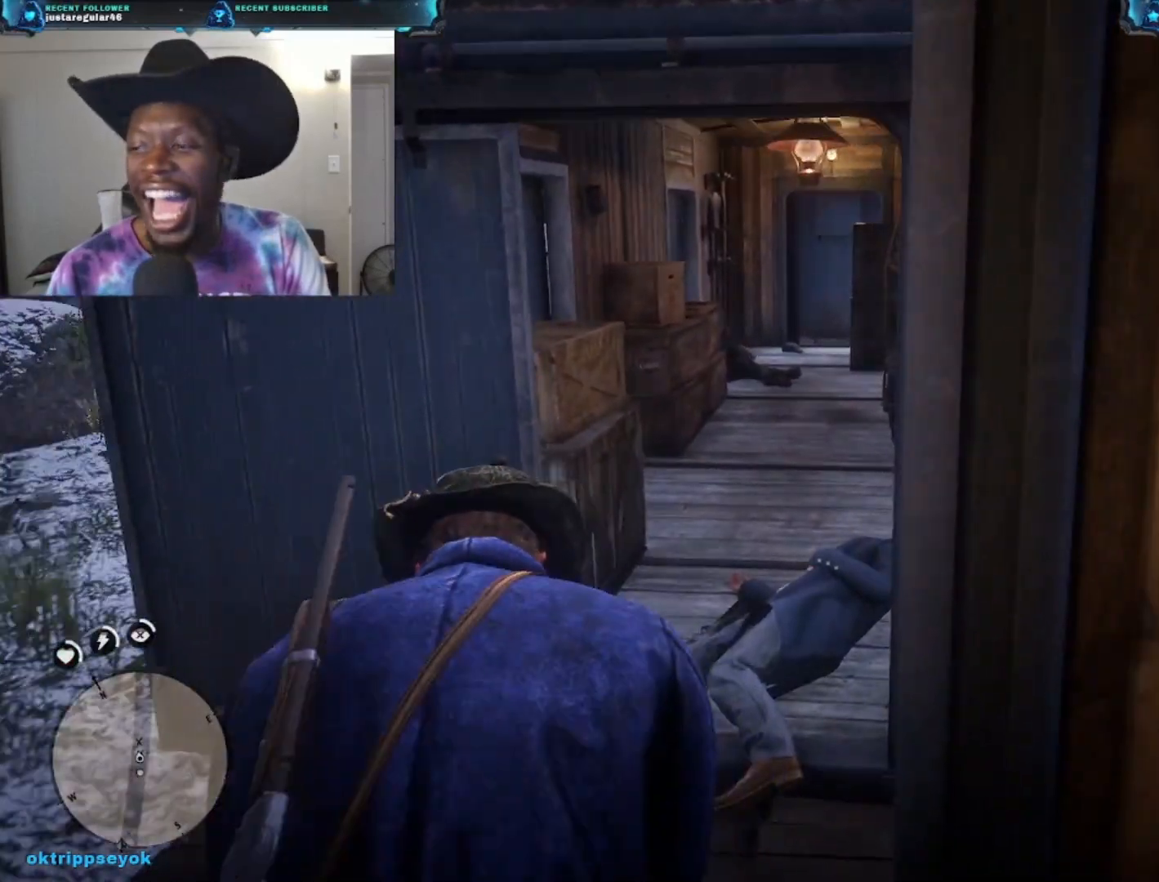
{"buttons": [], "left_stick": "center", "right_stick": "center", "events": []}
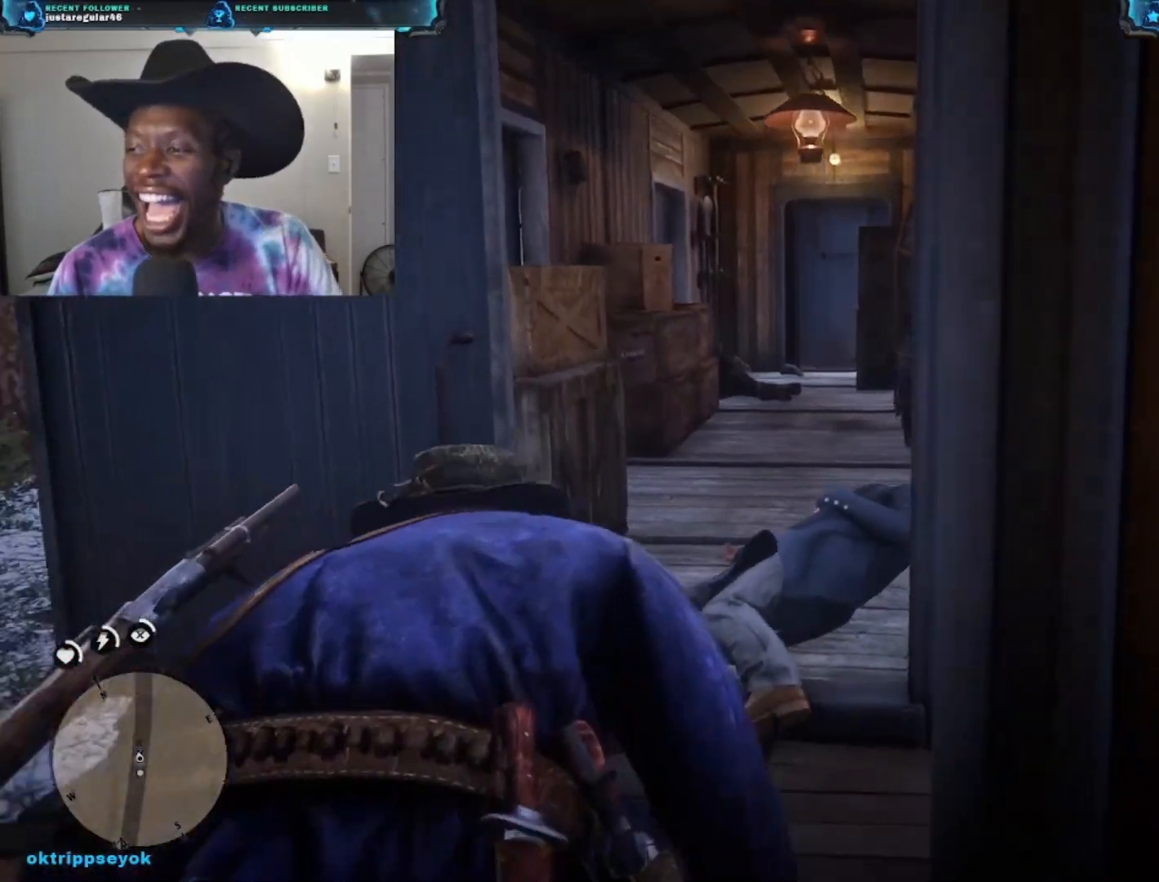
{"buttons": [], "left_stick": "center", "right_stick": "center", "events": []}
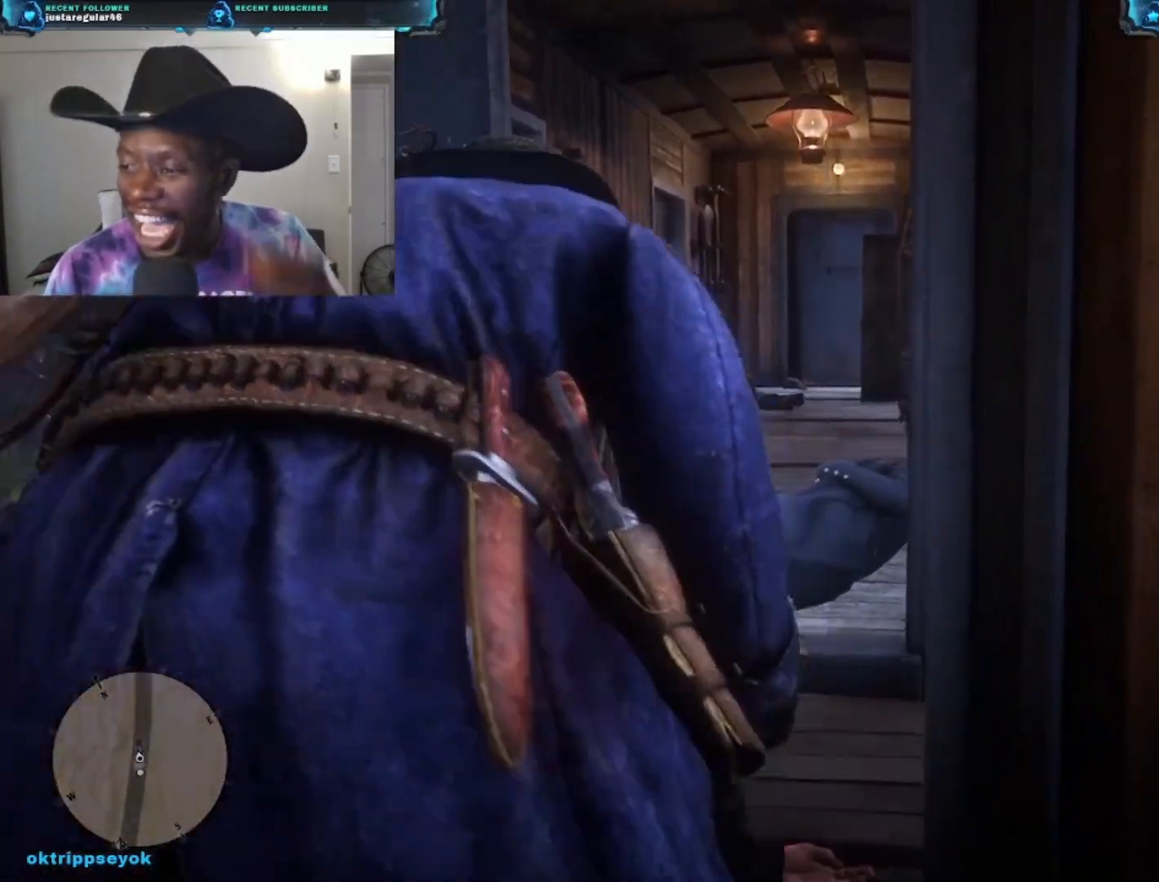
{"buttons": [], "left_stick": "center", "right_stick": "center", "events": []}